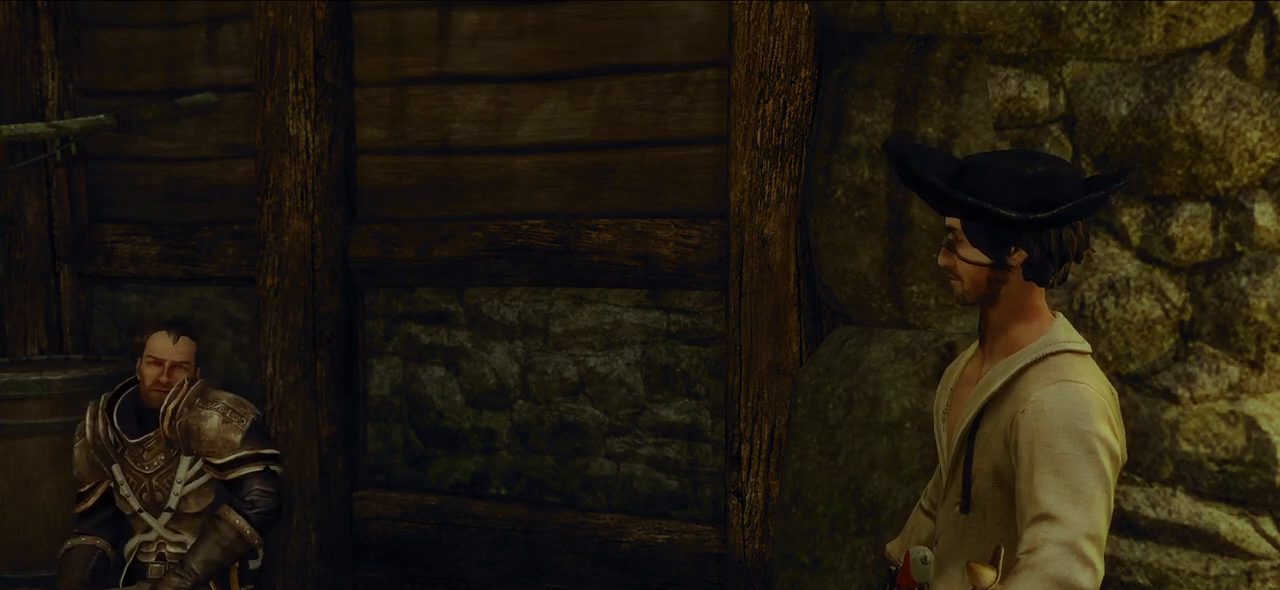
Gameplay with keyboard and mouse; each line is a JSON object with the keys and mouse buttons held at the frame after it. "events" lists presses ("down") and releases ("up") of "a", "ctrl", "d", "e", "q", "s", "shift", "space", "w", "mouse_left", "mouse_wheel", "mouse_right", "mouse_mb4" and "mouse_mb5" between this image and that frame as [ms after this image, input, new state], when the widget could be followed in between. "mouse_left", "mouse_wheel", "mouse_right", "mouse_mb4", "mouse_mb5" = the "left", "wheel", "right", "mb4", "mb5" buttons of the "mouse" list. No other keys are recorded. "wheel" means that the mouse wheel is clicked or scrolled. Mouse movement is not recorded.
{"keys": [], "mouse": ["left"], "events": [[420, "mouse_left", "down"]]}
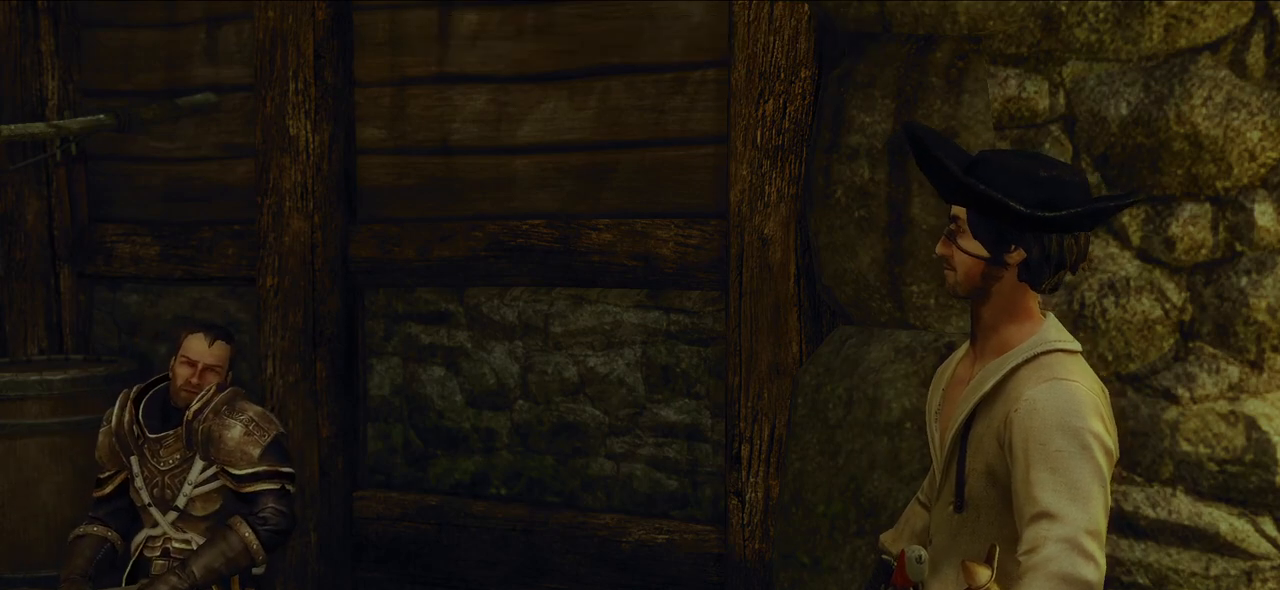
{"keys": ["a", "w"], "mouse": [], "events": [[60, "mouse_left", "up"], [200, "w", "down"], [320, "a", "down"]]}
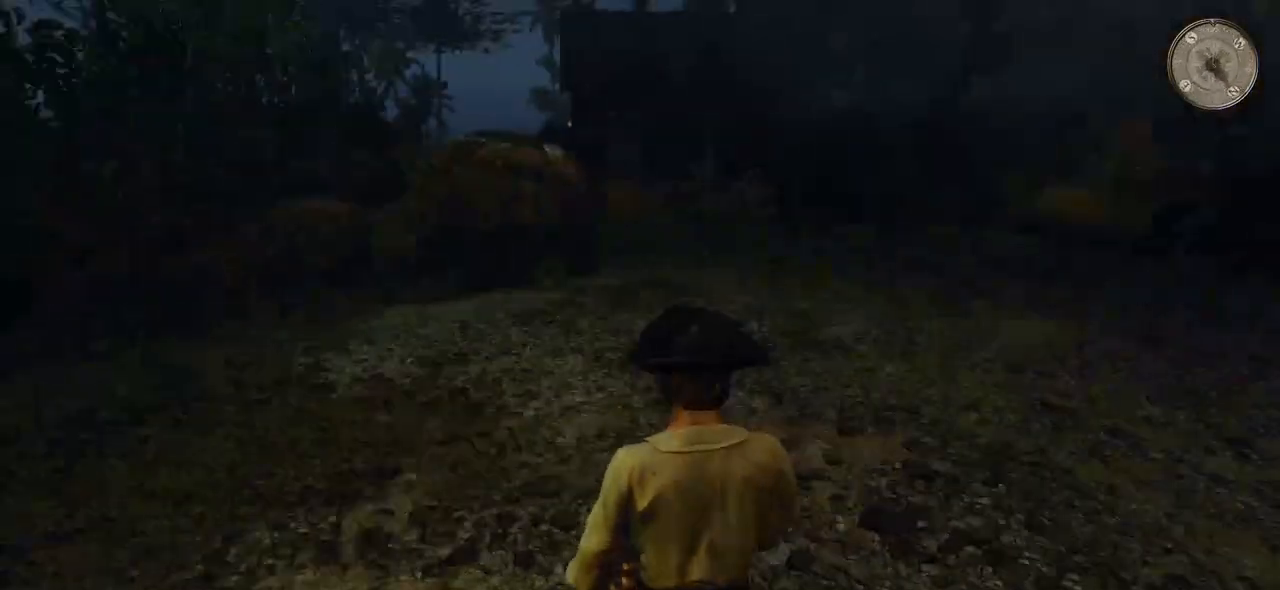
{"keys": ["w"], "mouse": [], "events": [[140, "a", "up"]]}
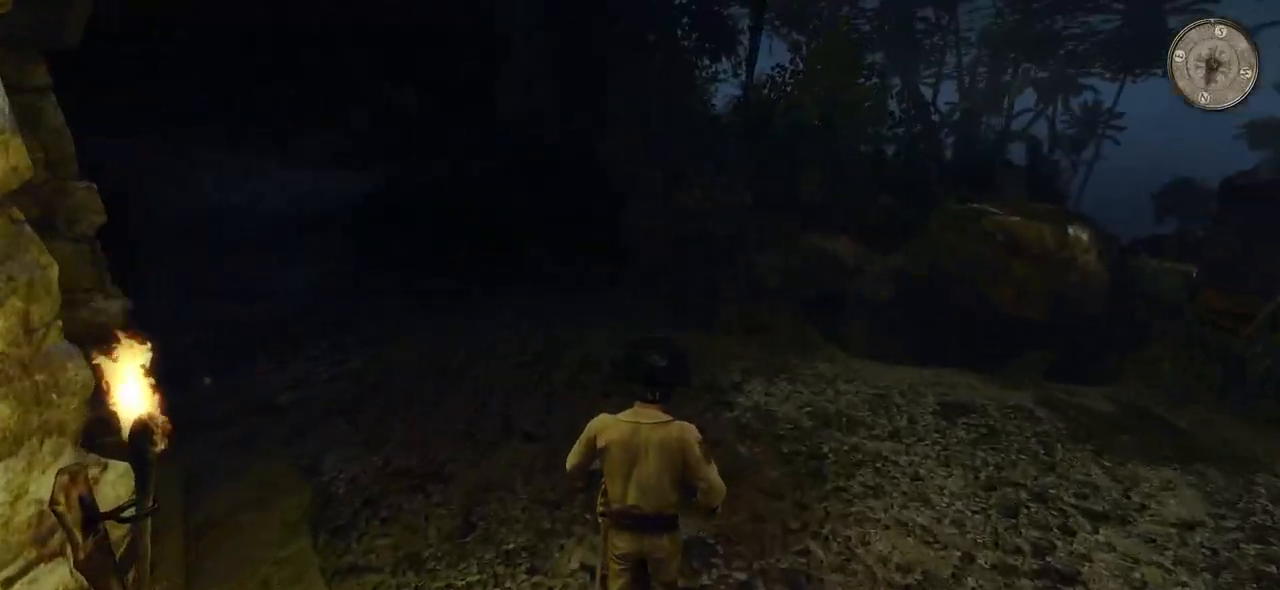
{"keys": ["shift", "w"], "mouse": [], "events": [[60, "shift", "down"]]}
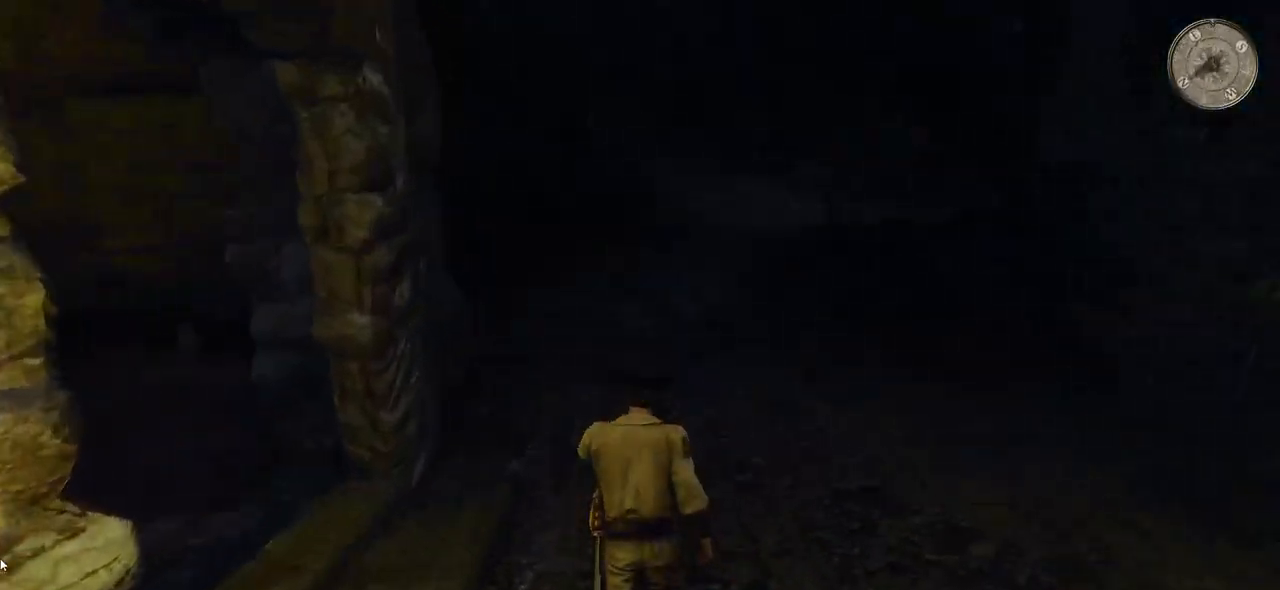
{"keys": ["d", "shift", "w"], "mouse": [], "events": [[440, "d", "down"]]}
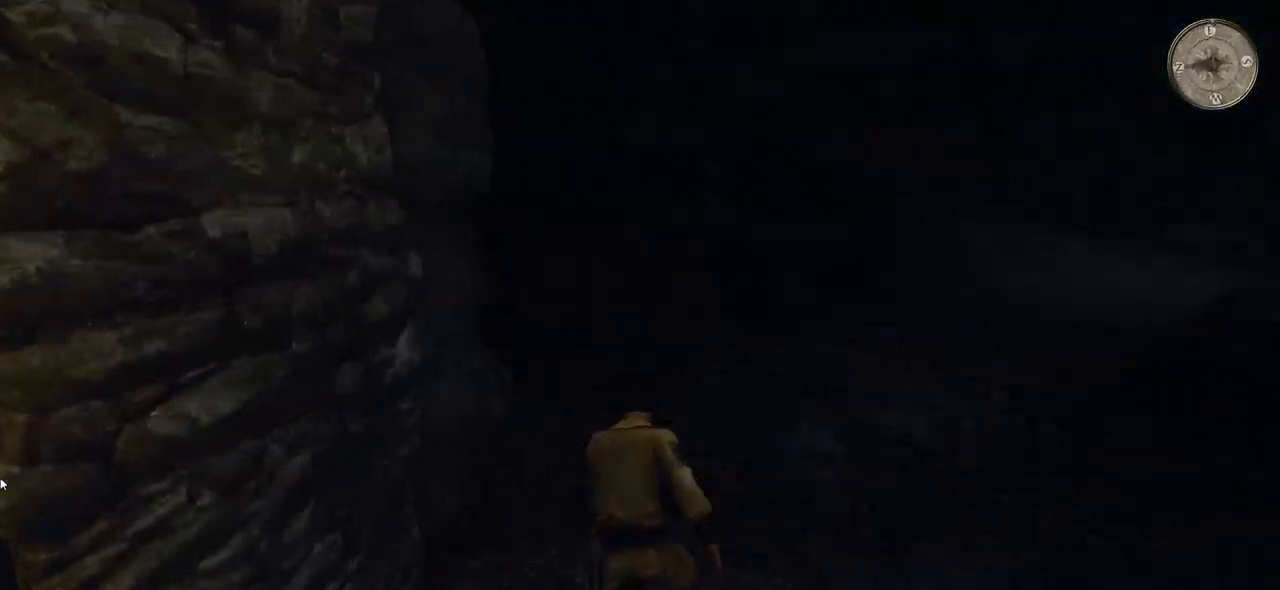
{"keys": ["d", "shift", "w"], "mouse": [], "events": []}
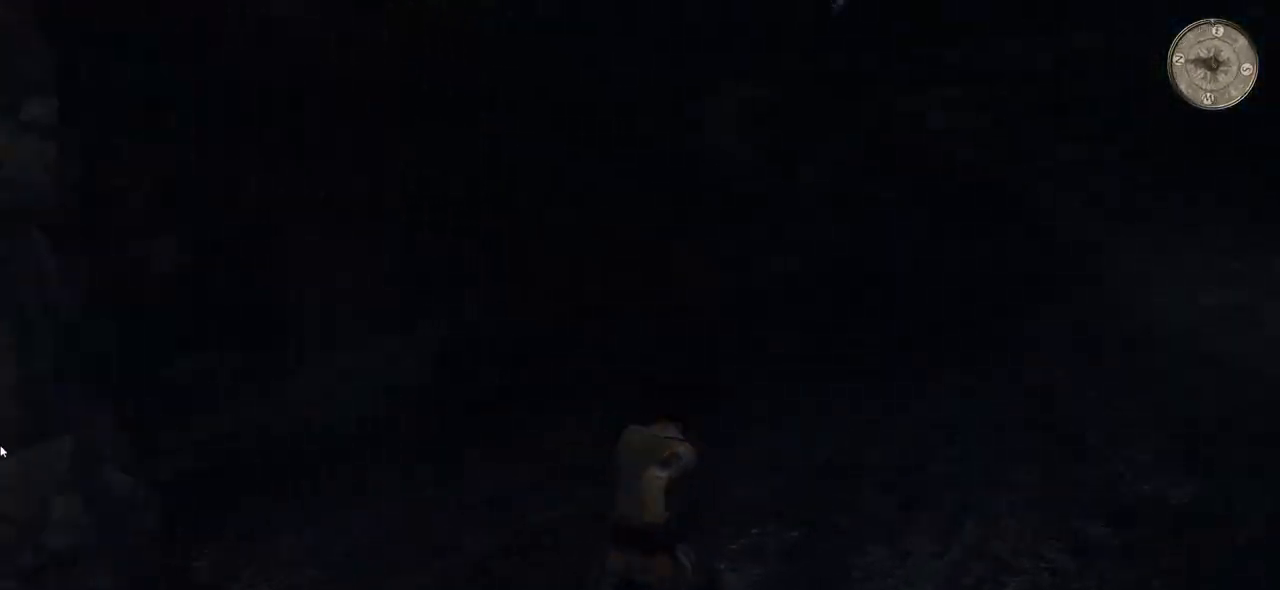
{"keys": ["d", "shift", "w"], "mouse": [], "events": []}
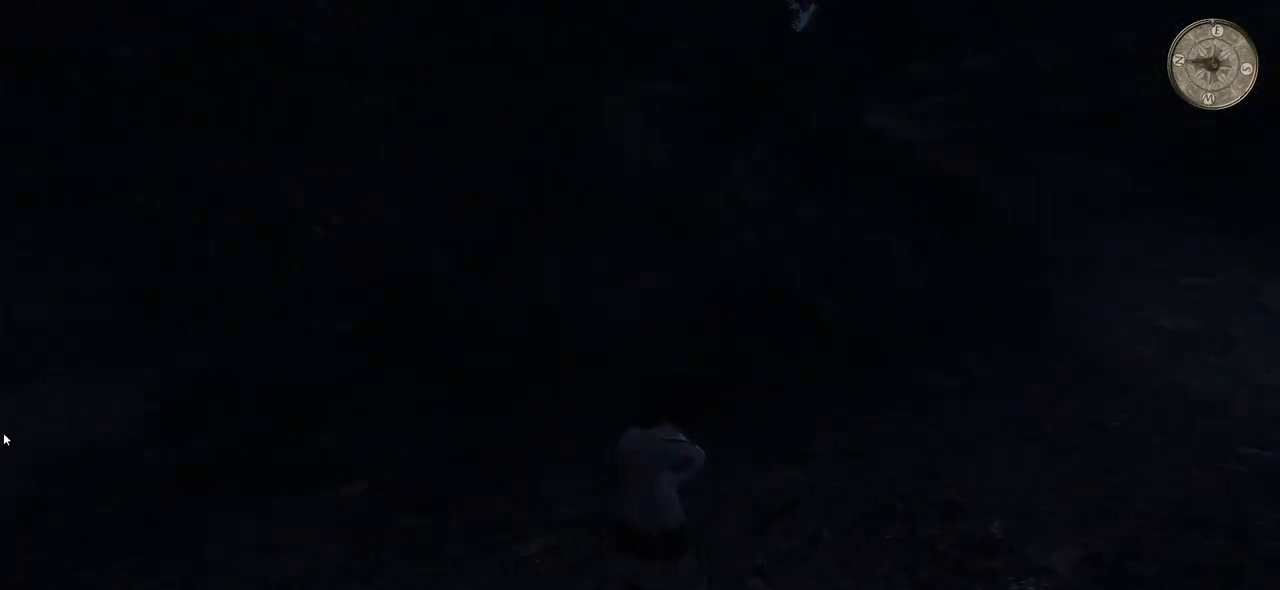
{"keys": ["d", "shift", "w"], "mouse": [], "events": []}
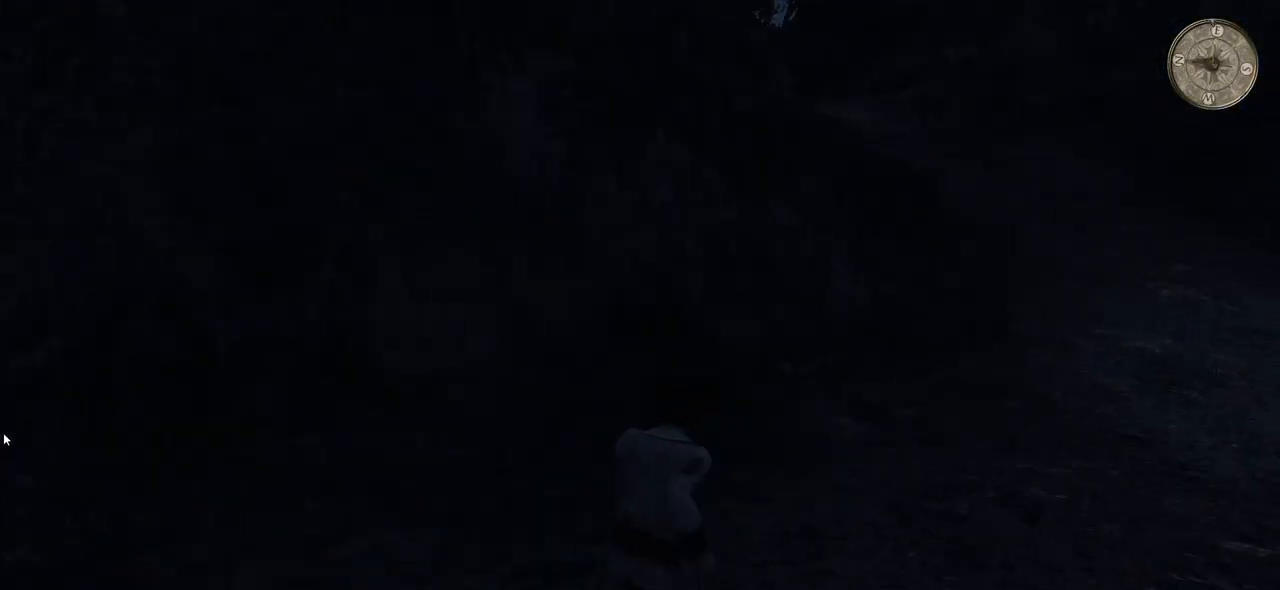
{"keys": ["d", "shift", "w"], "mouse": [], "events": []}
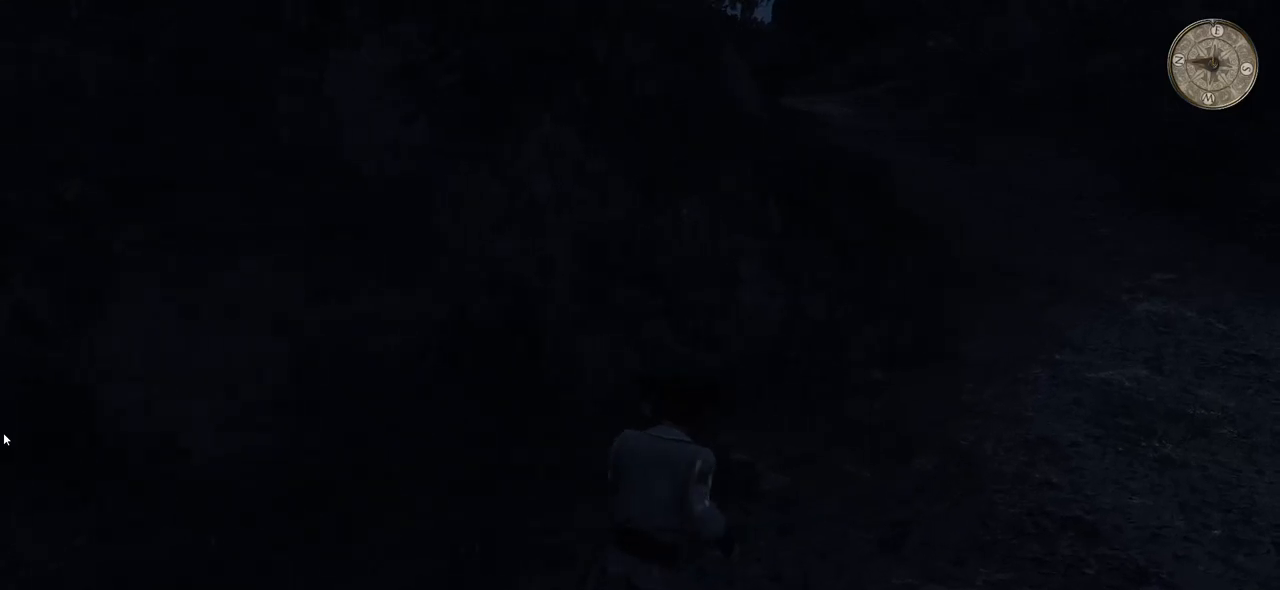
{"keys": ["shift", "w"], "mouse": [], "events": [[200, "d", "up"]]}
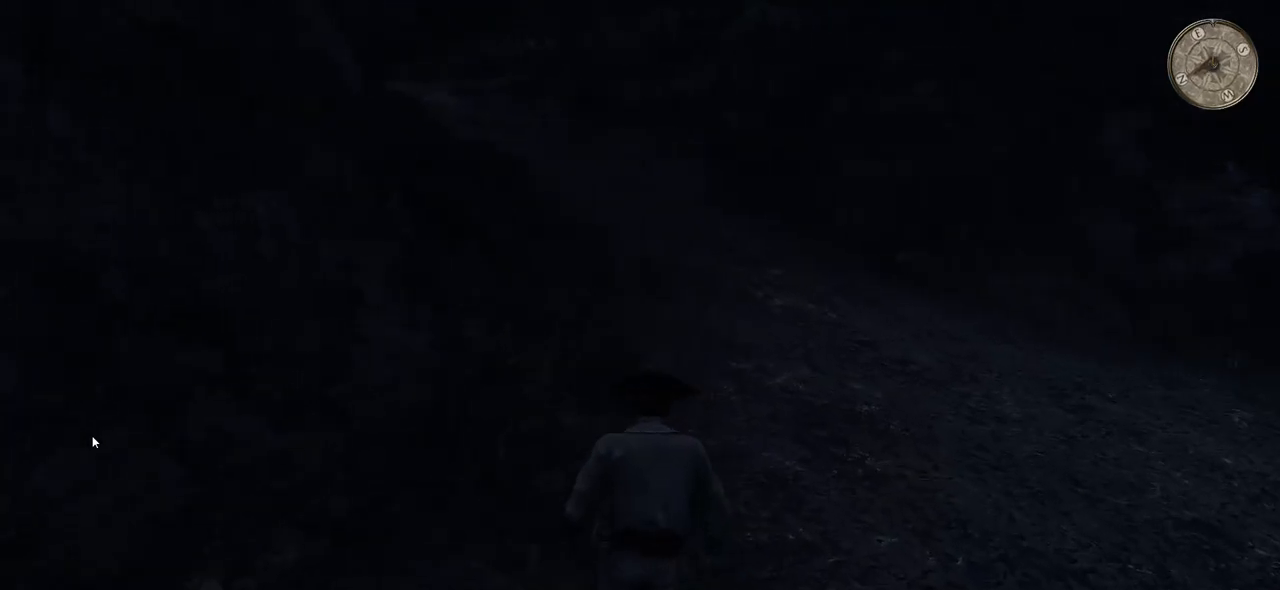
{"keys": ["shift", "w"], "mouse": [], "events": []}
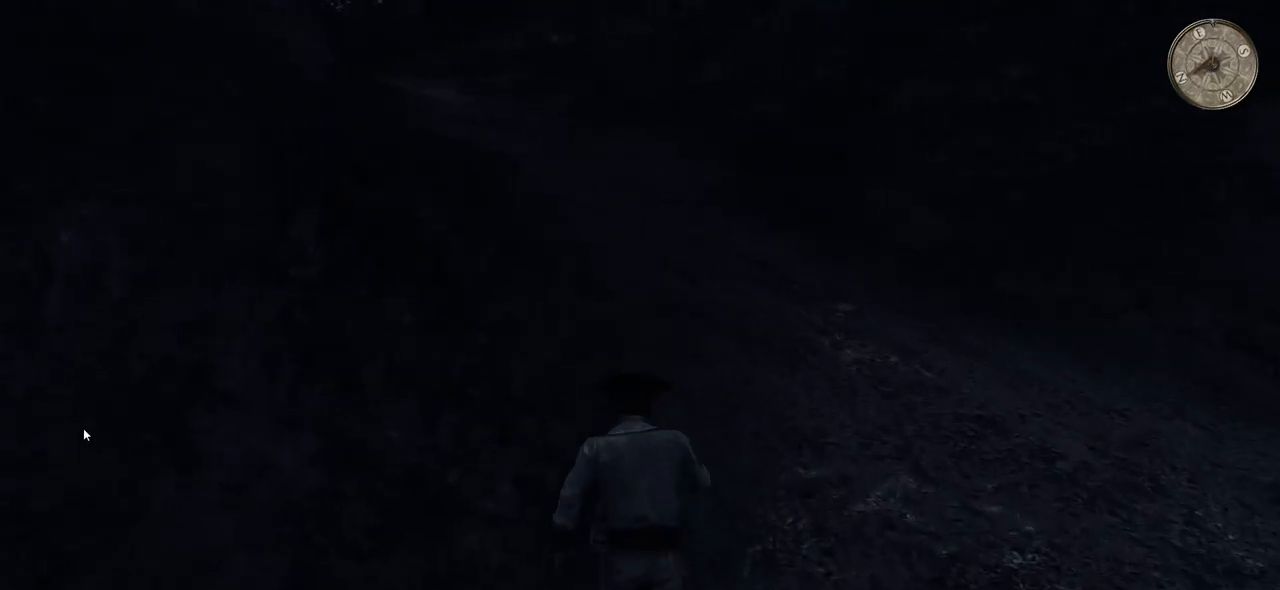
{"keys": ["shift", "w"], "mouse": [], "events": []}
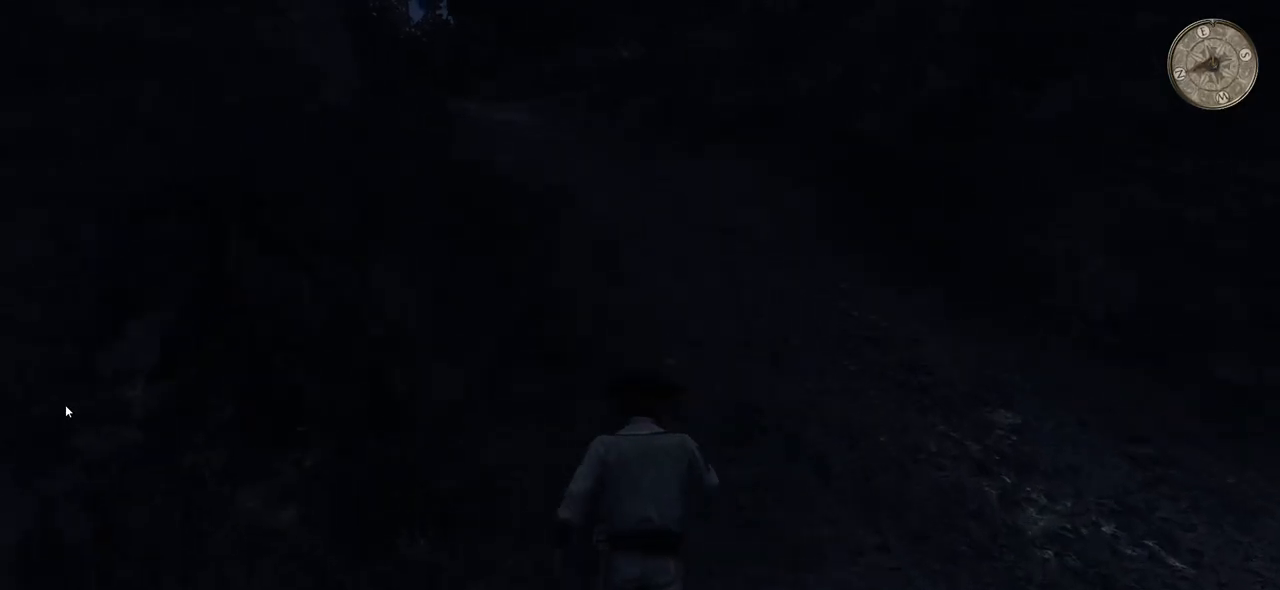
{"keys": ["shift", "w"], "mouse": [], "events": []}
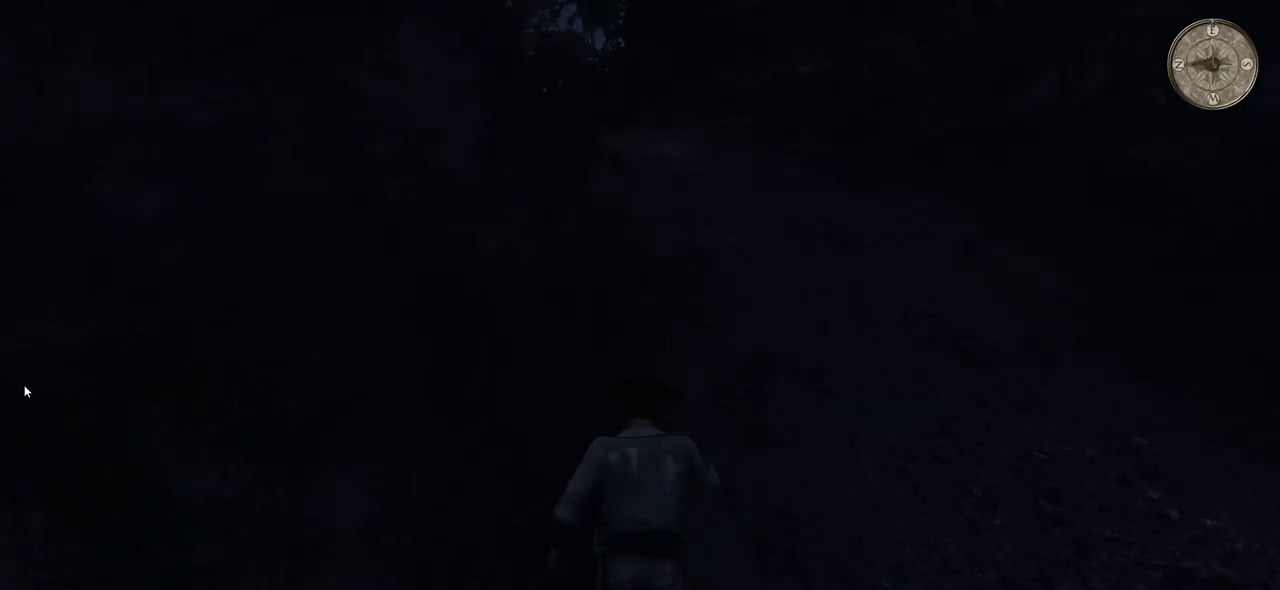
{"keys": ["shift", "w"], "mouse": [], "events": []}
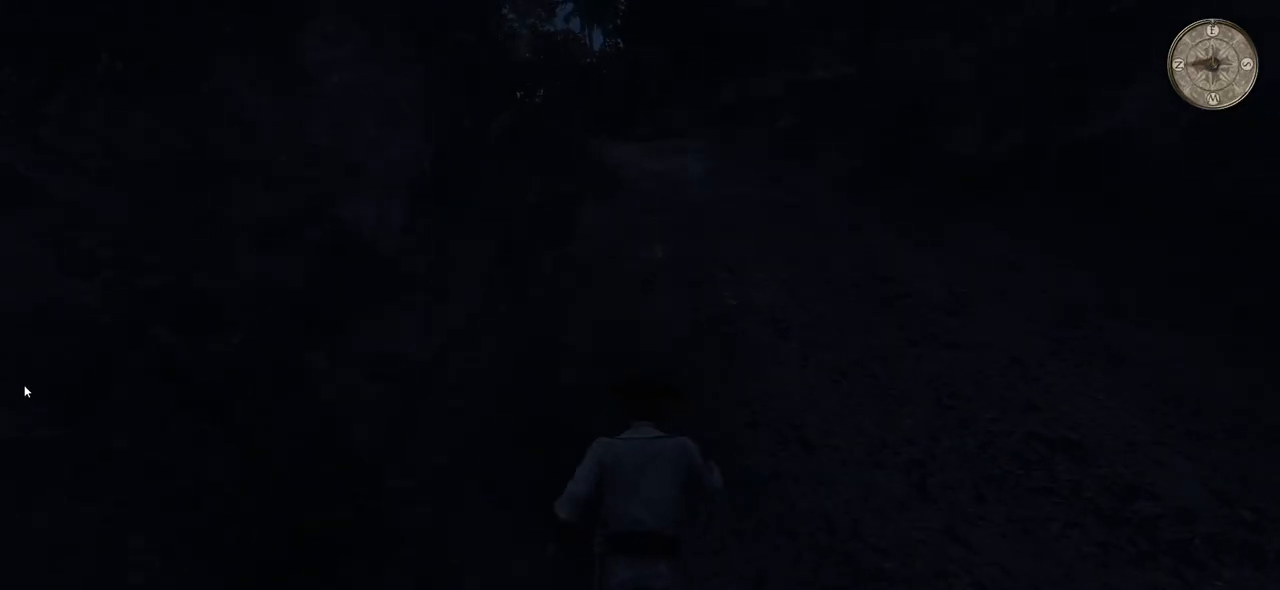
{"keys": ["shift", "w"], "mouse": [], "events": []}
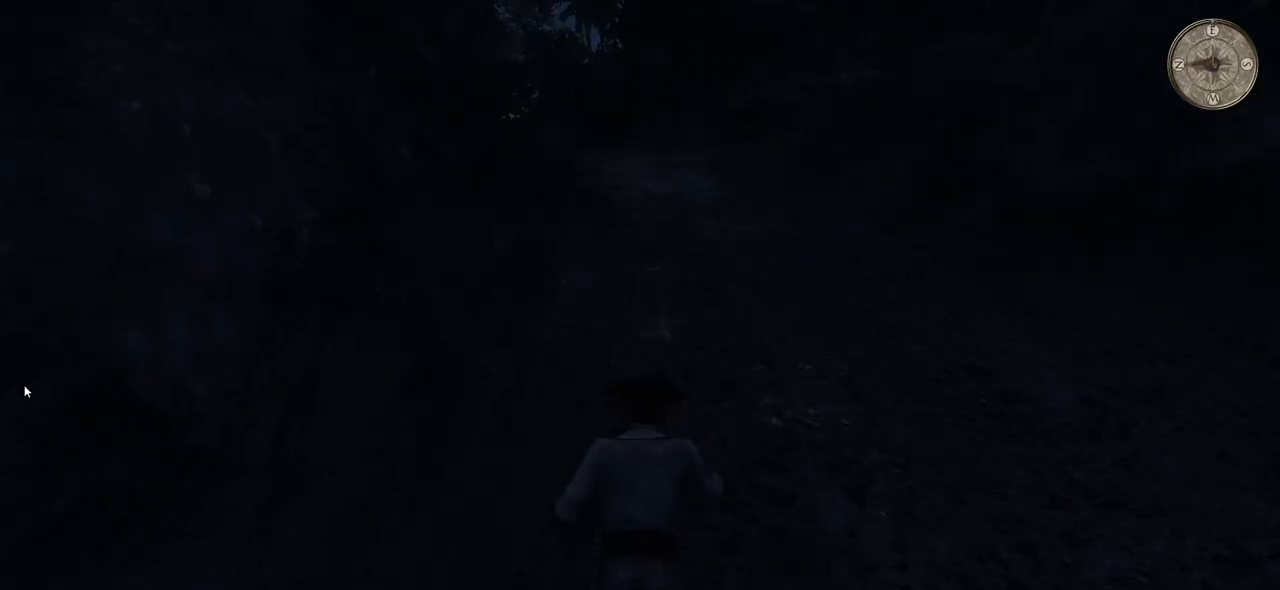
{"keys": ["shift", "w"], "mouse": [], "events": []}
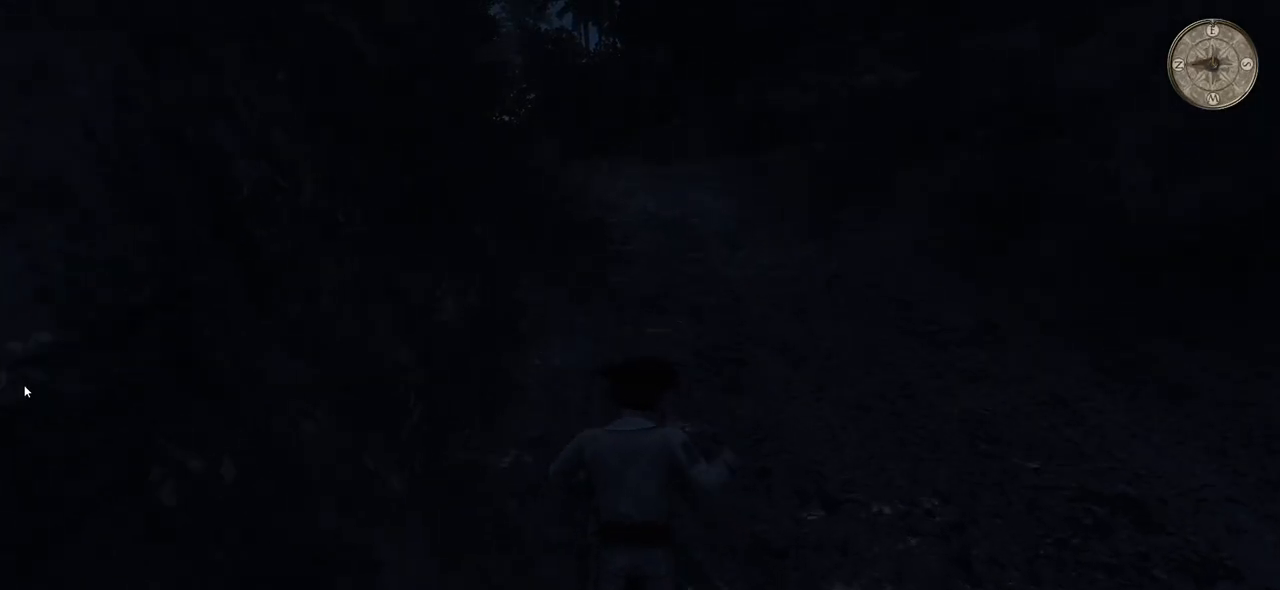
{"keys": ["w"], "mouse": [], "events": [[320, "shift", "up"]]}
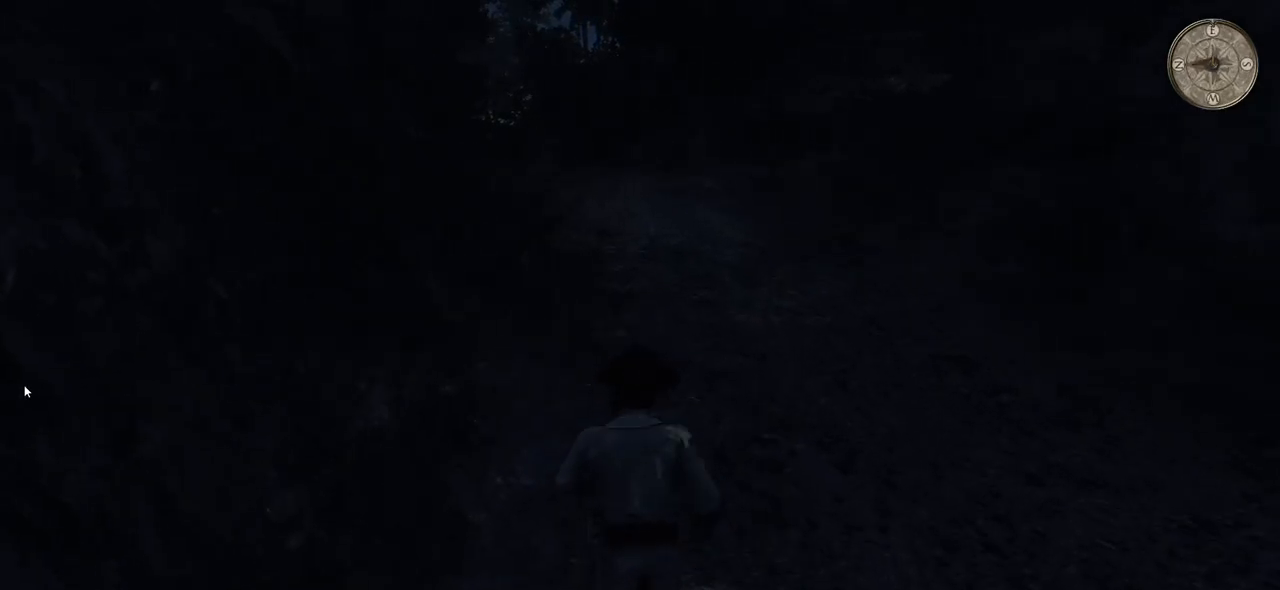
{"keys": ["w"], "mouse": [], "events": []}
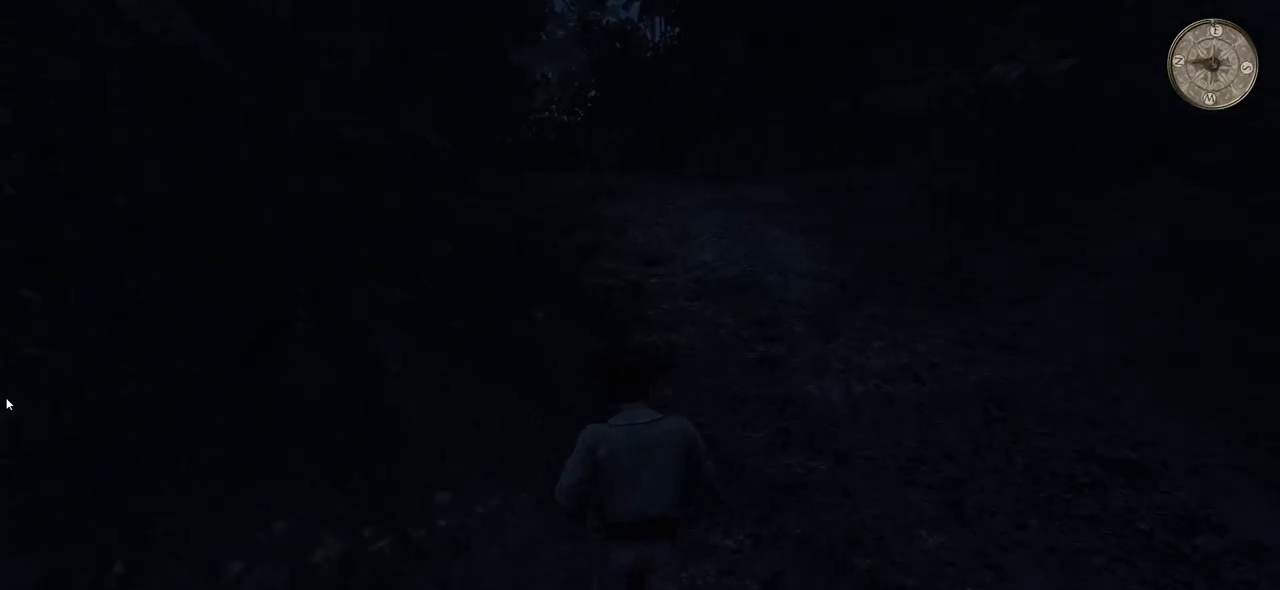
{"keys": ["d", "w"], "mouse": [], "events": [[320, "d", "down"]]}
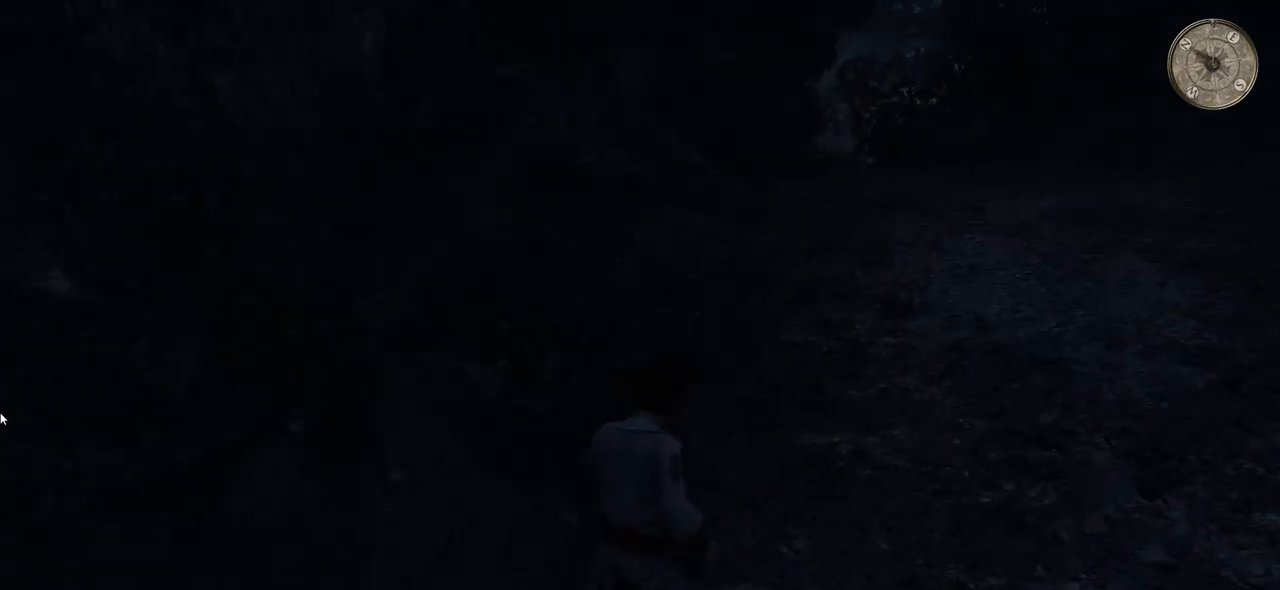
{"keys": ["d", "w"], "mouse": [], "events": []}
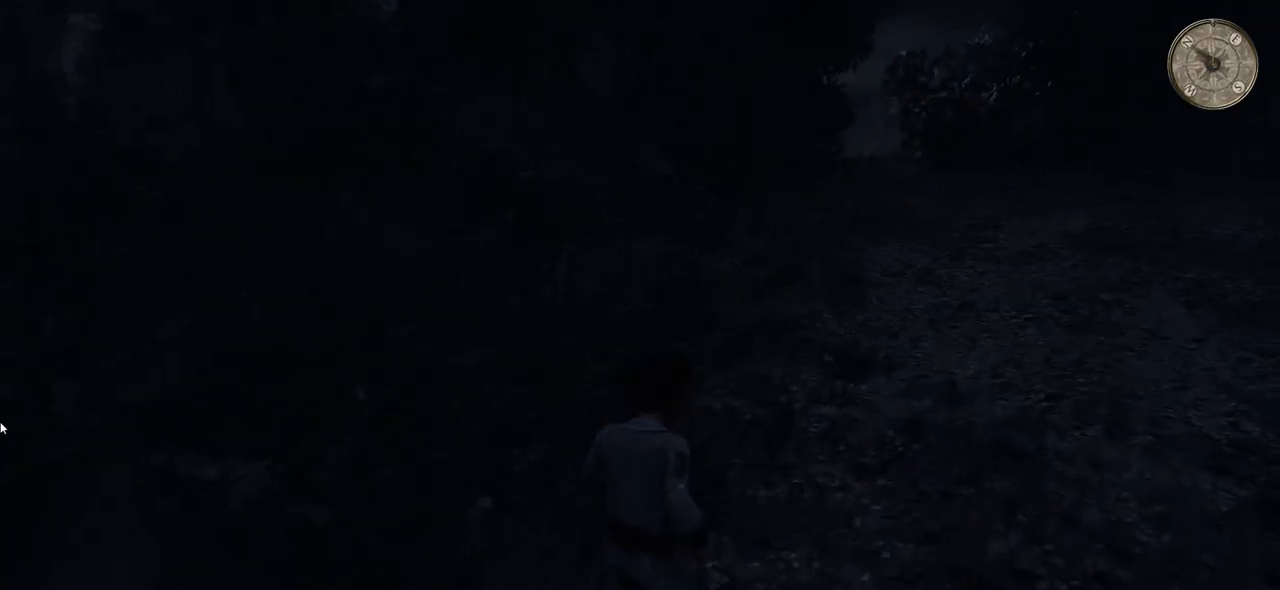
{"keys": ["d", "w"], "mouse": [], "events": []}
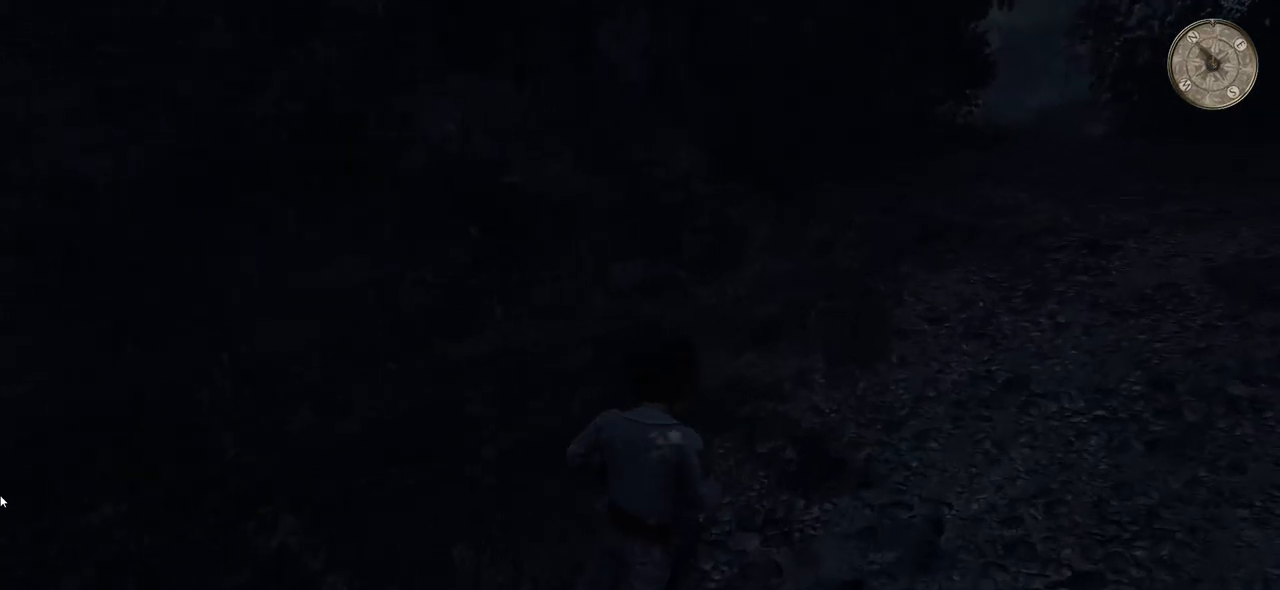
{"keys": ["d", "w"], "mouse": [], "events": []}
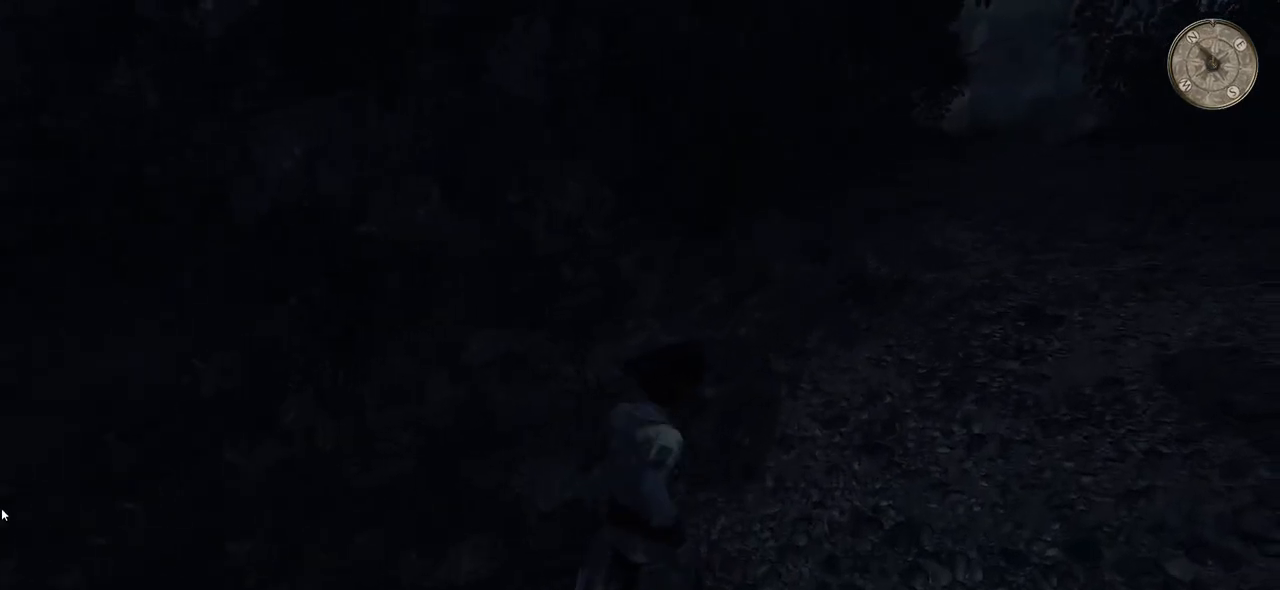
{"keys": ["d", "shift", "w"], "mouse": [], "events": [[340, "shift", "down"]]}